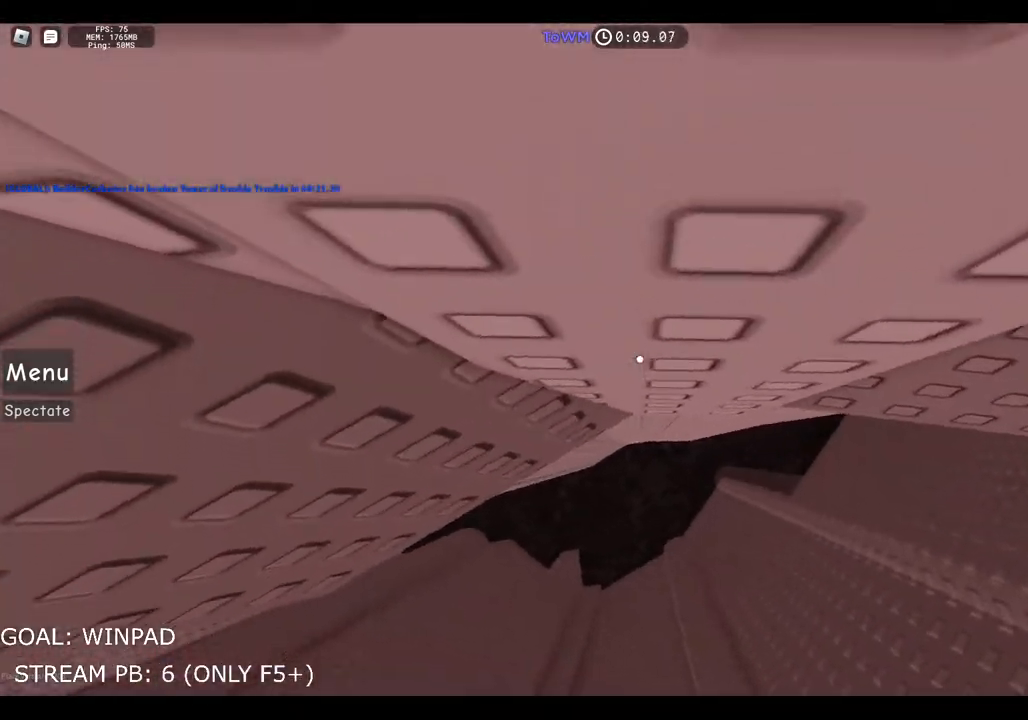
Gameplay with keyboard; each line is a JSON object with the keys held at the frame after it. "events" lists presses ("down") and releases ("up") of "a", "ctrl", "d", "e", "q", "s", "shift", "space" and "w" between this image and that frame as [ms after this image, input, new state], when the widget could be followed in between. No other keys are recorded. Mouse input is not recorded.
{"keys": ["d"], "events": [[50, "d", "down"], [184, "space", "down"], [350, "space", "up"]]}
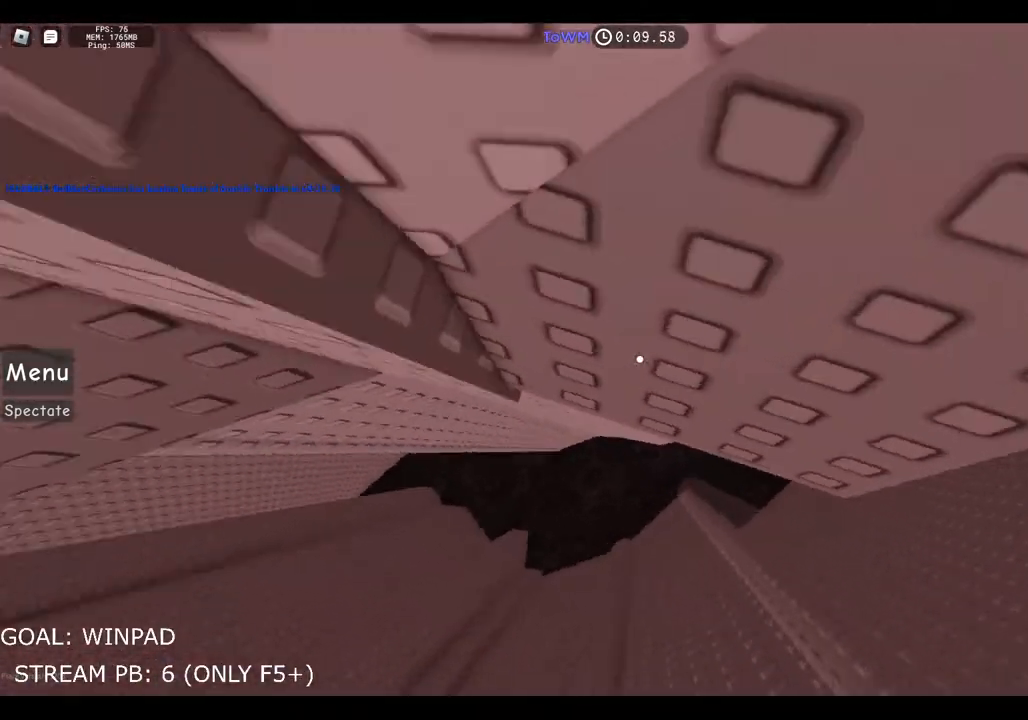
{"keys": ["w"], "events": [[84, "w", "down"], [167, "d", "up"]]}
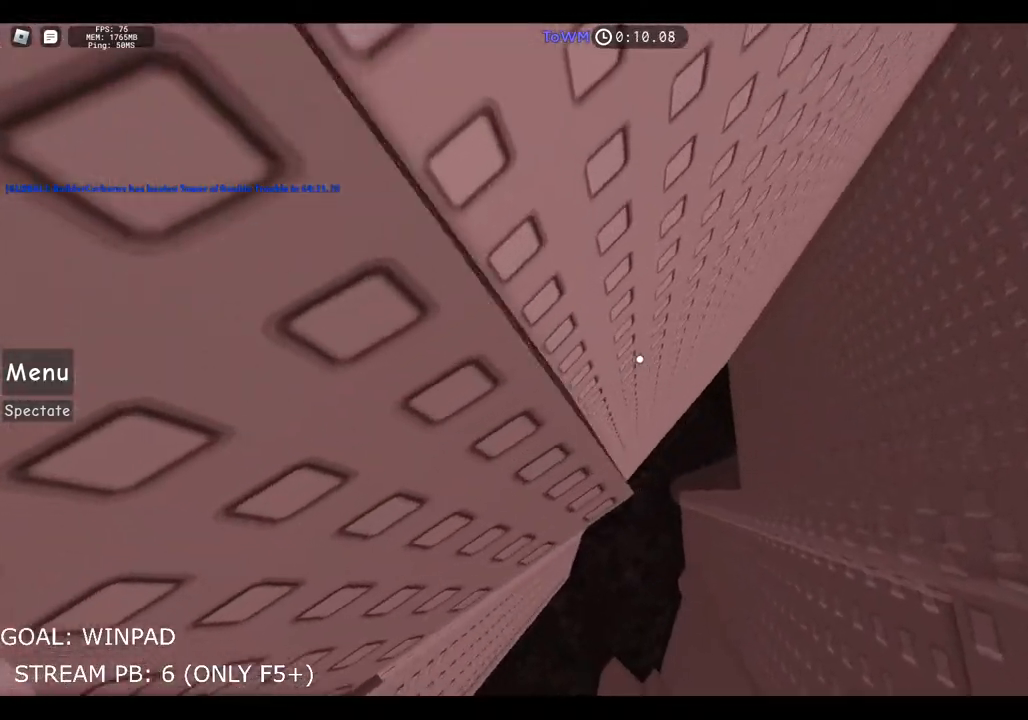
{"keys": [], "events": [[84, "w", "up"], [134, "s", "down"], [217, "s", "up"], [284, "w", "down"], [367, "w", "up"]]}
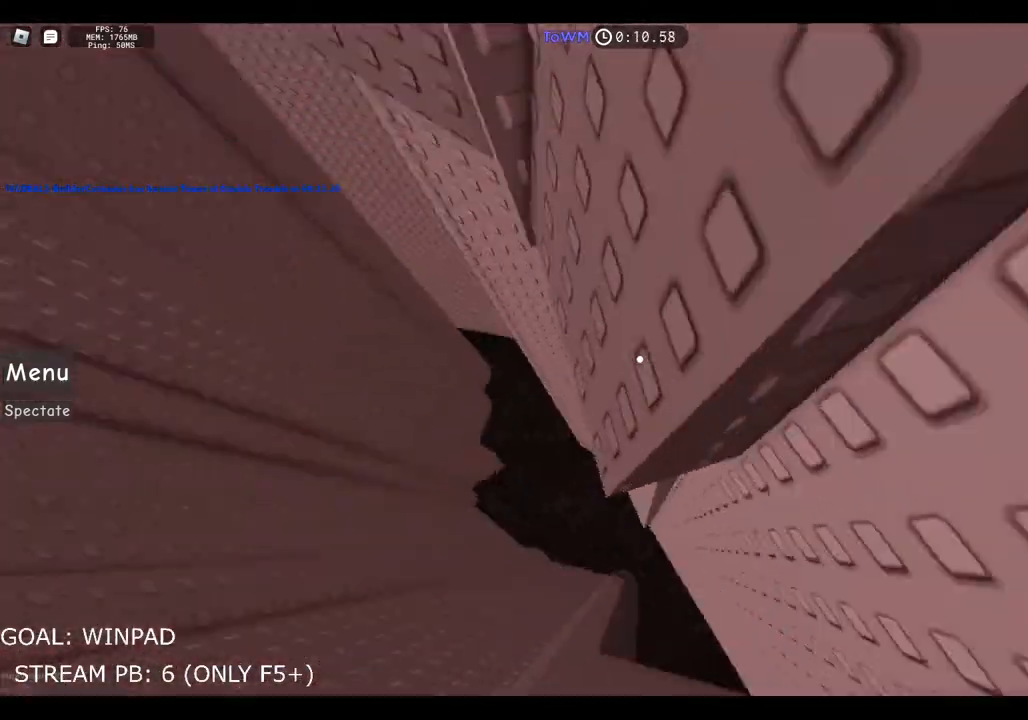
{"keys": ["a"], "events": [[84, "space", "down"], [134, "a", "down"], [367, "space", "up"]]}
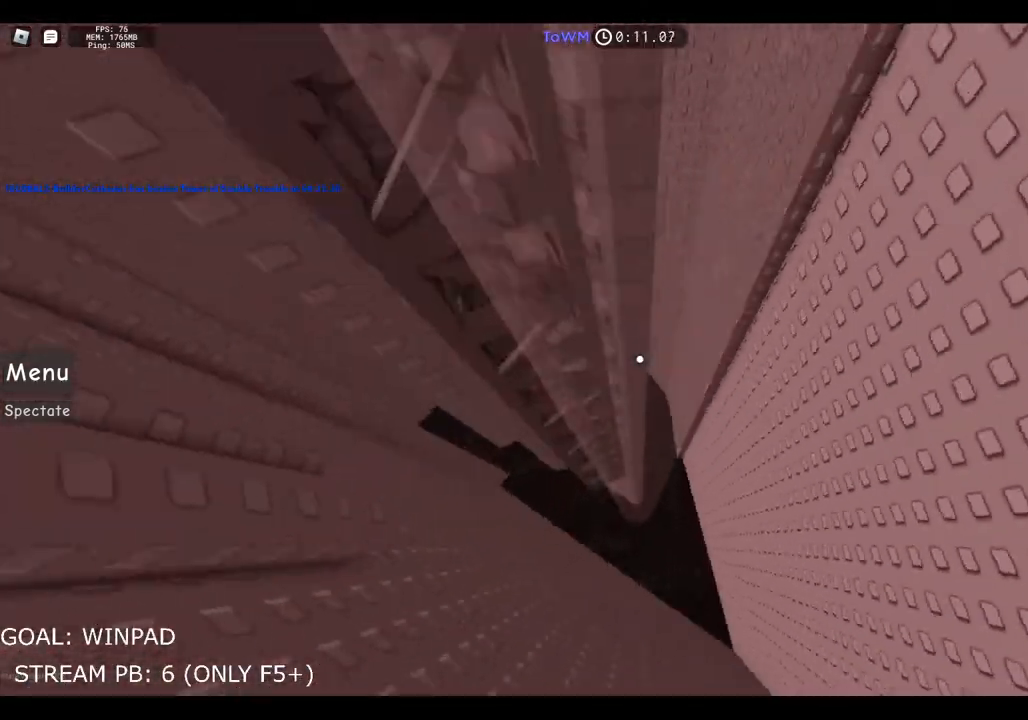
{"keys": ["a"], "events": [[67, "w", "down"], [350, "w", "up"]]}
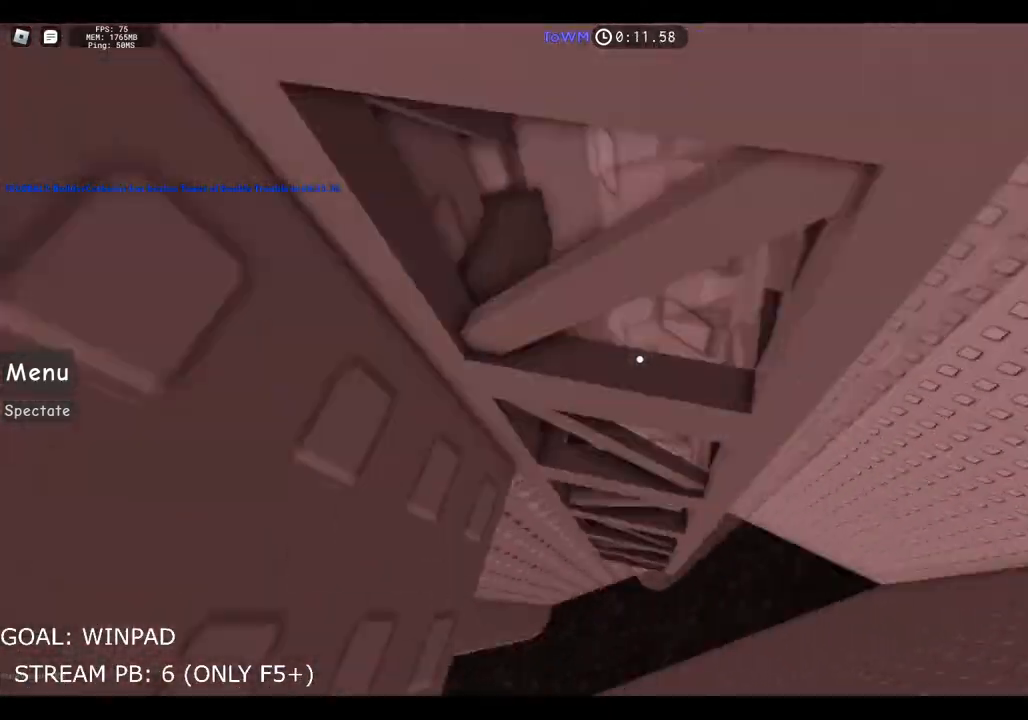
{"keys": ["a"], "events": [[217, "shift", "down"], [384, "shift", "up"]]}
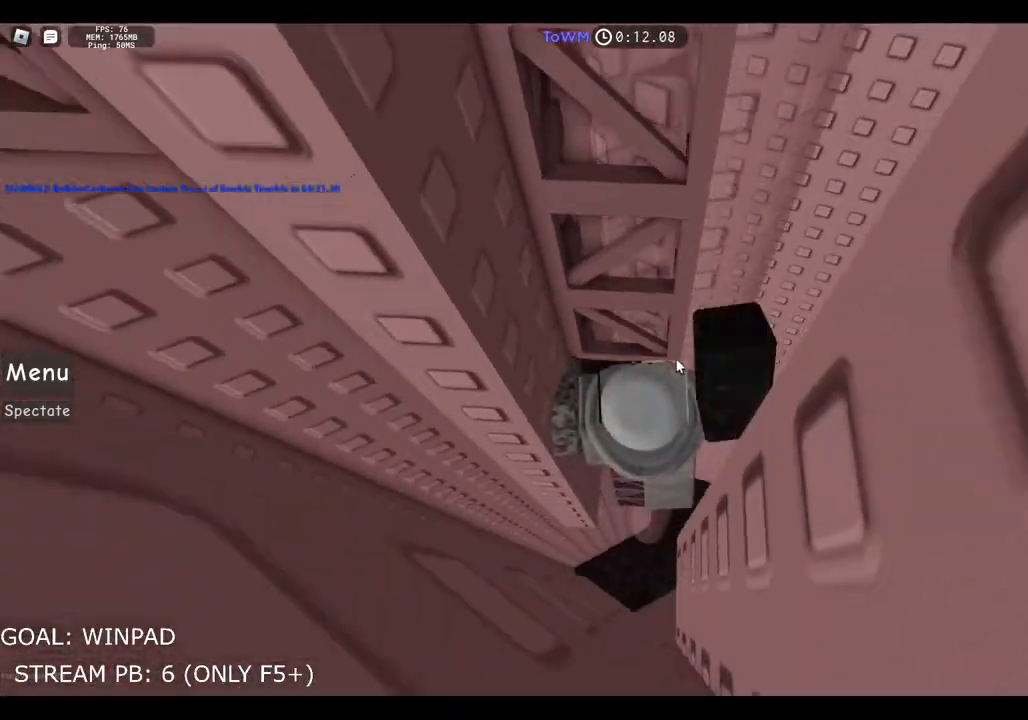
{"keys": ["a", "space"], "events": [[500, "space", "down"]]}
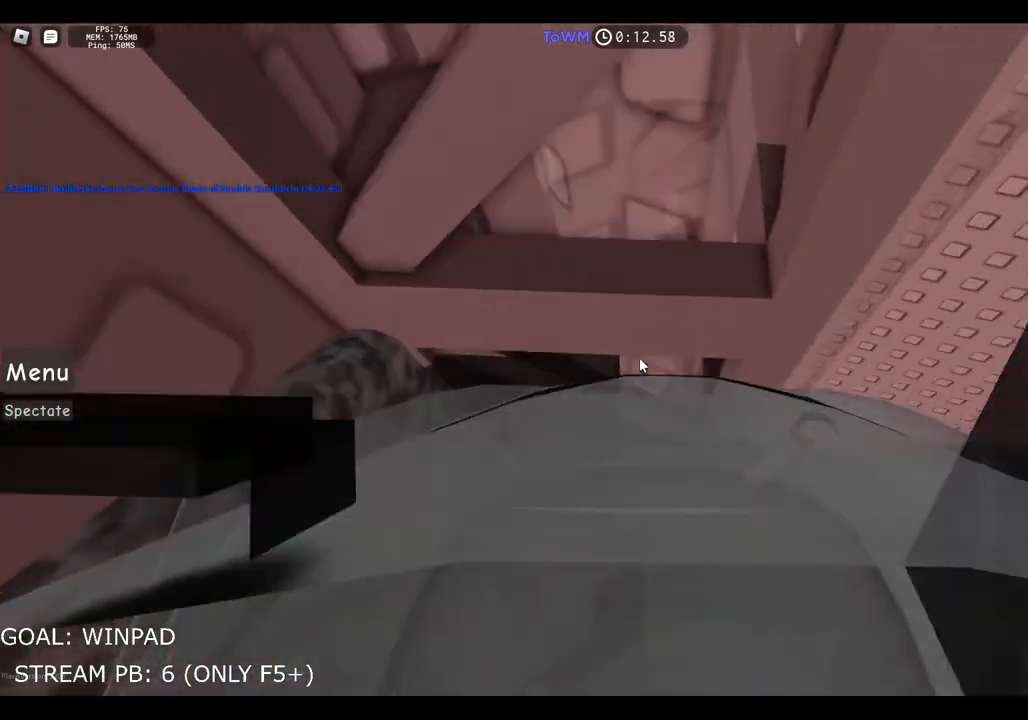
{"keys": ["a", "w"], "events": [[167, "space", "up"], [234, "w", "down"]]}
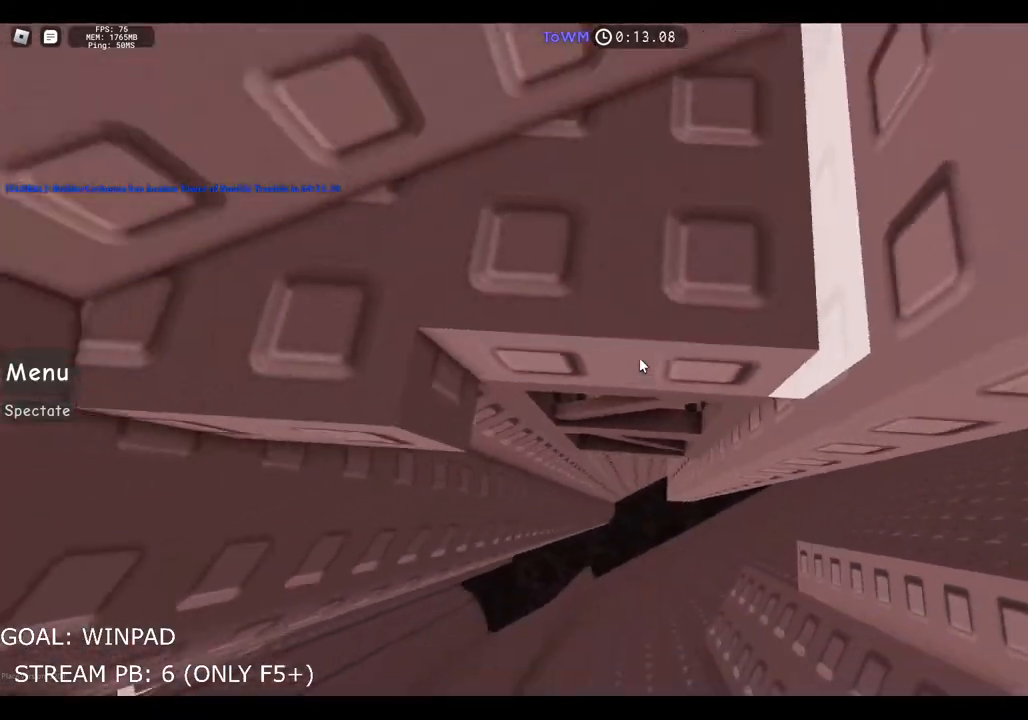
{"keys": ["w"], "events": [[50, "a", "up"], [150, "a", "down"], [284, "a", "up"]]}
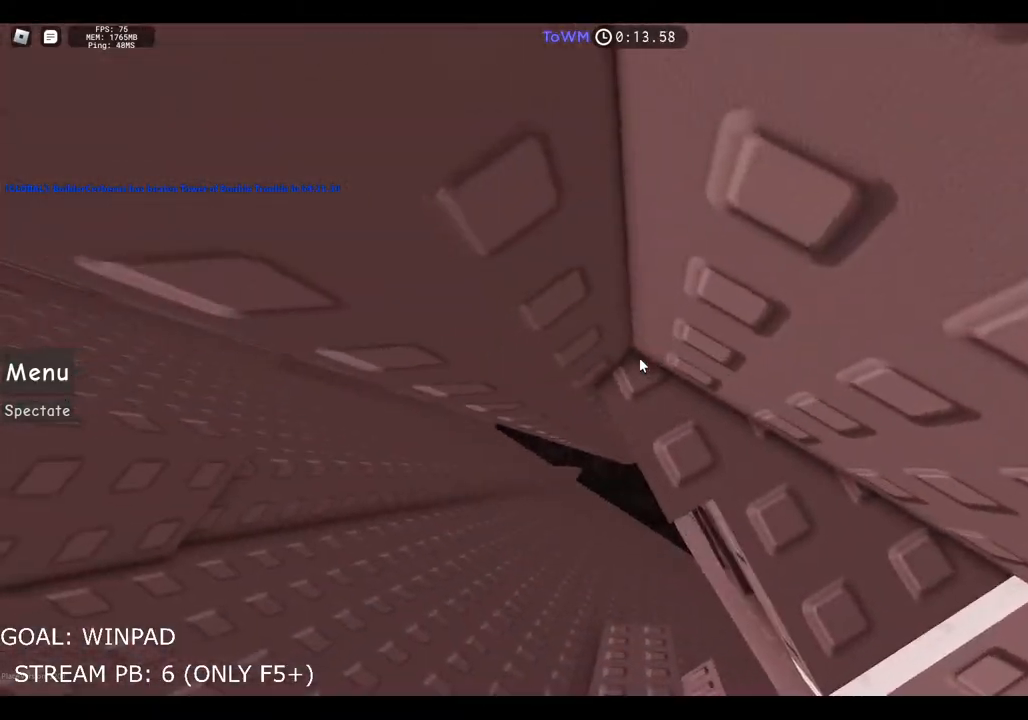
{"keys": ["a", "w"], "events": [[17, "a", "down"], [50, "w", "up"], [184, "space", "down"], [300, "space", "up"], [350, "w", "down"]]}
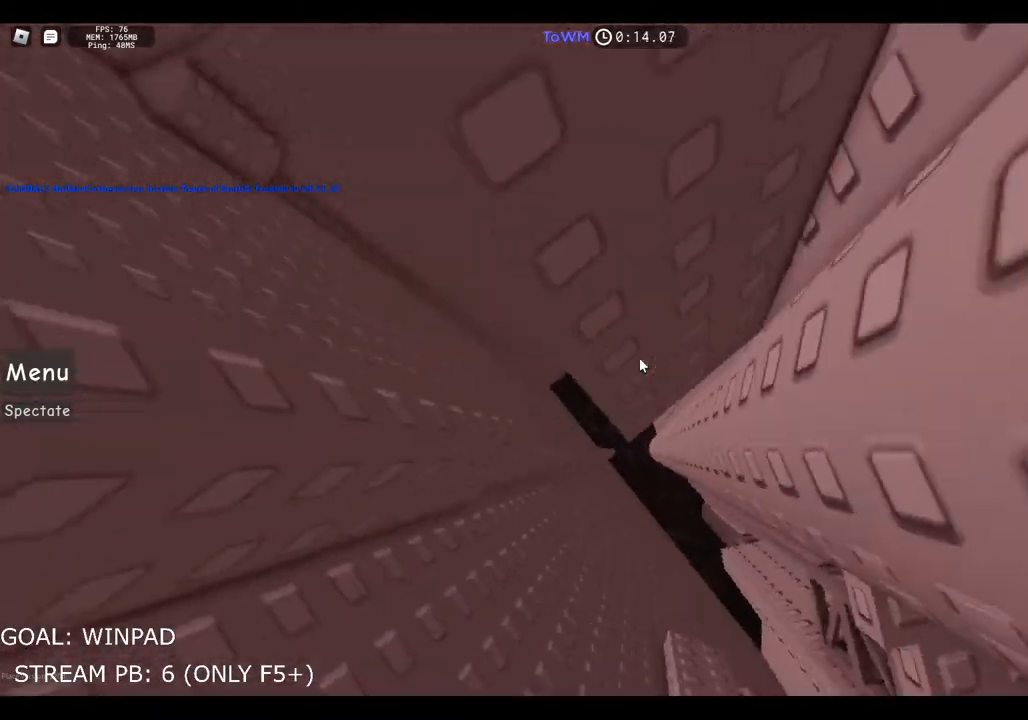
{"keys": ["a"], "events": [[150, "w", "up"], [167, "space", "down"], [484, "space", "up"]]}
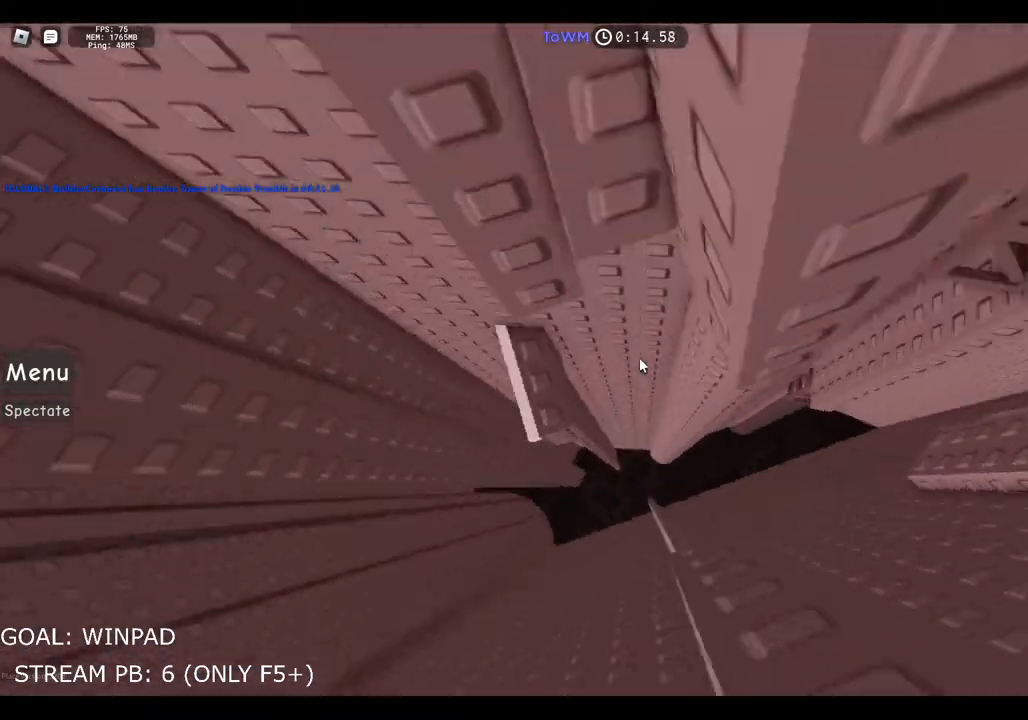
{"keys": ["w"], "events": [[317, "a", "up"], [467, "w", "down"]]}
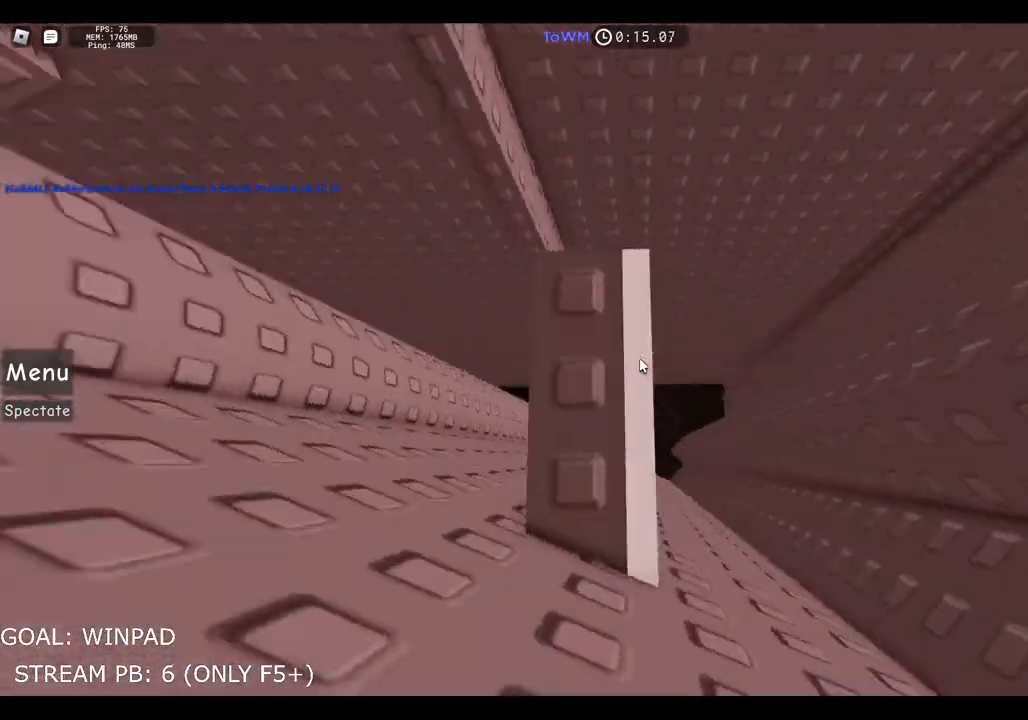
{"keys": [], "events": [[100, "w", "up"], [134, "s", "down"], [267, "s", "up"], [317, "w", "down"], [434, "w", "up"]]}
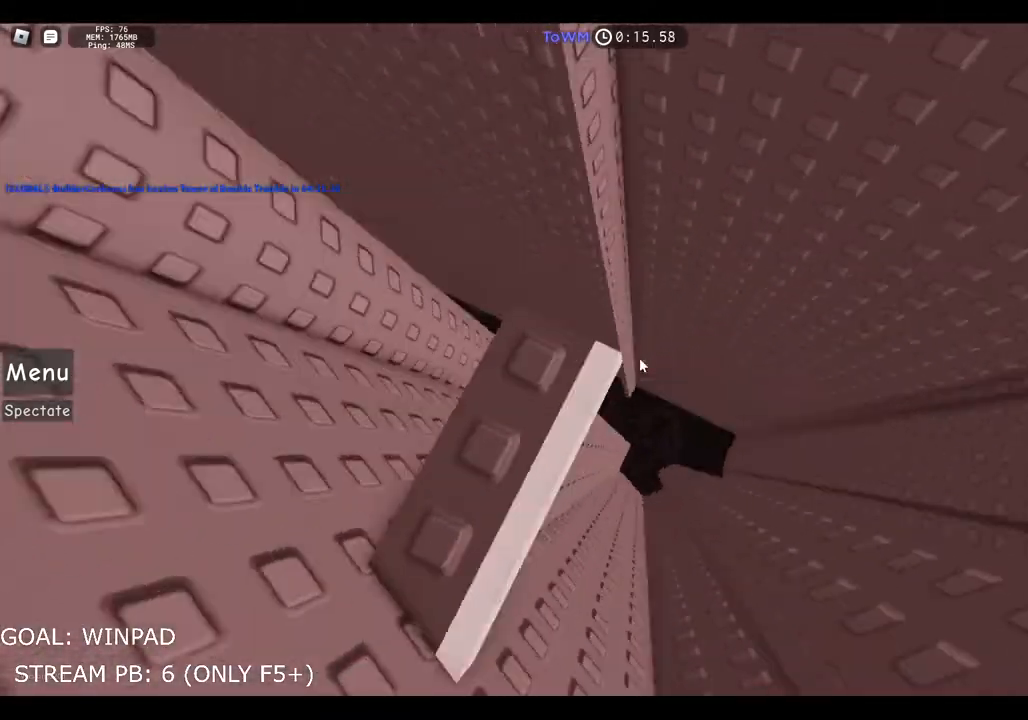
{"keys": ["d", "space"], "events": [[350, "d", "down"], [484, "space", "down"]]}
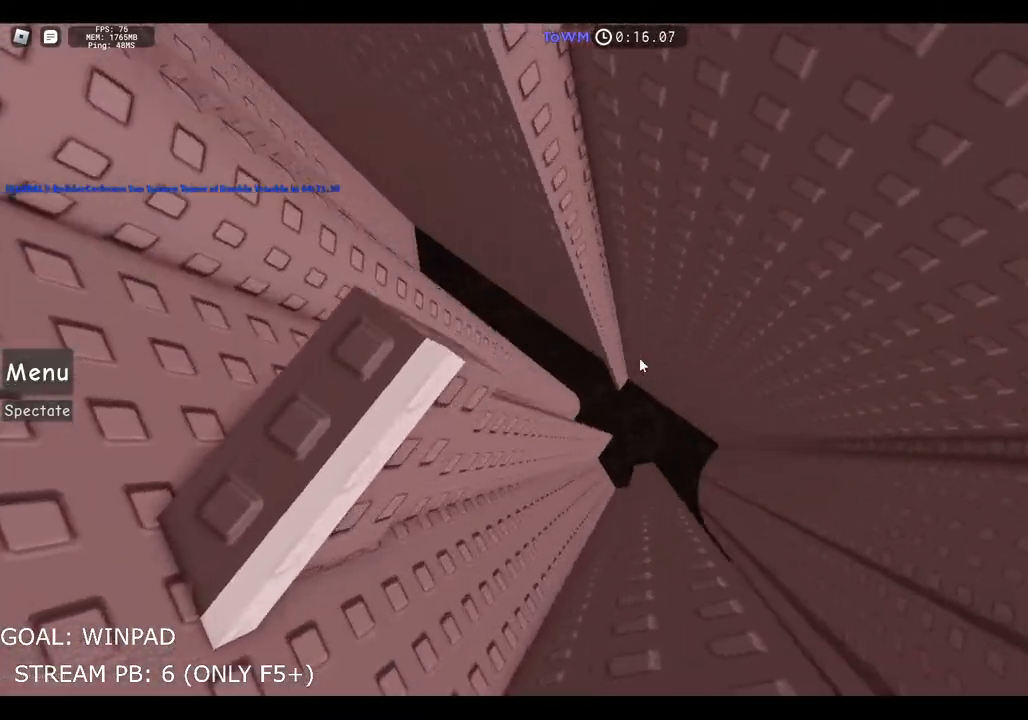
{"keys": ["d", "w"], "events": [[200, "space", "up"], [450, "w", "down"]]}
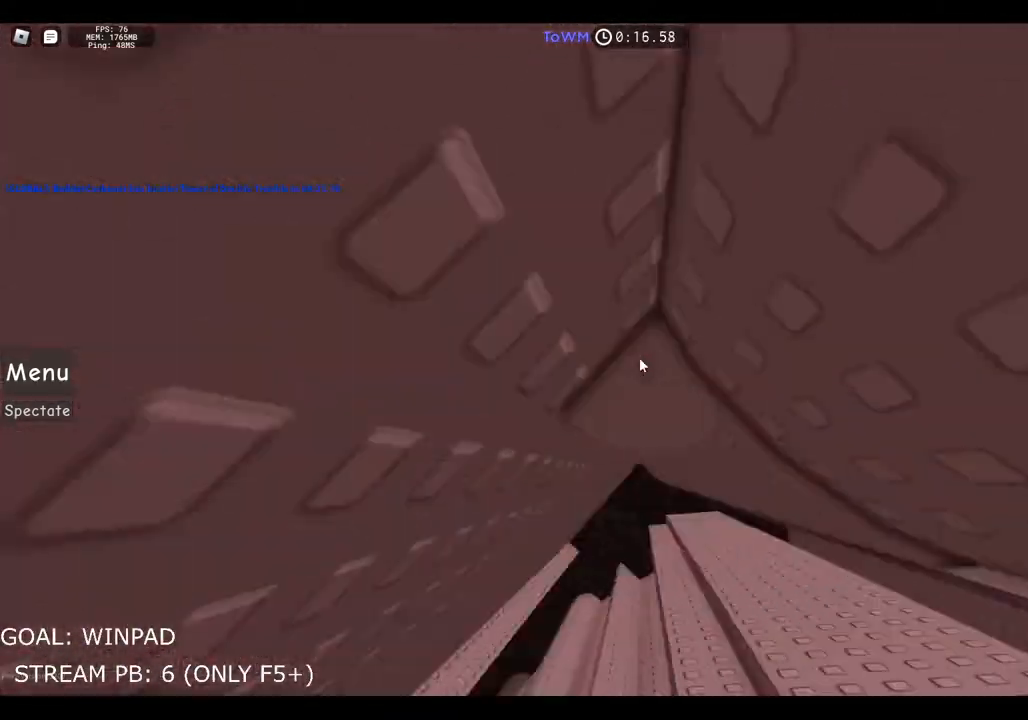
{"keys": ["d", "w"], "events": [[167, "d", "up"], [350, "d", "down"]]}
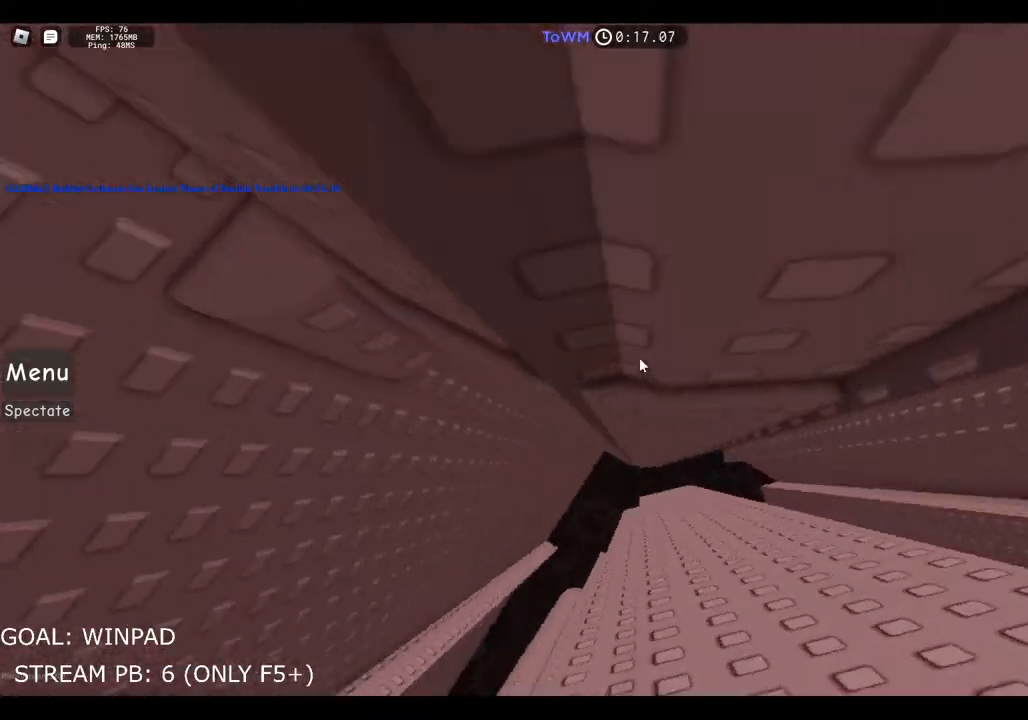
{"keys": ["d", "w"], "events": []}
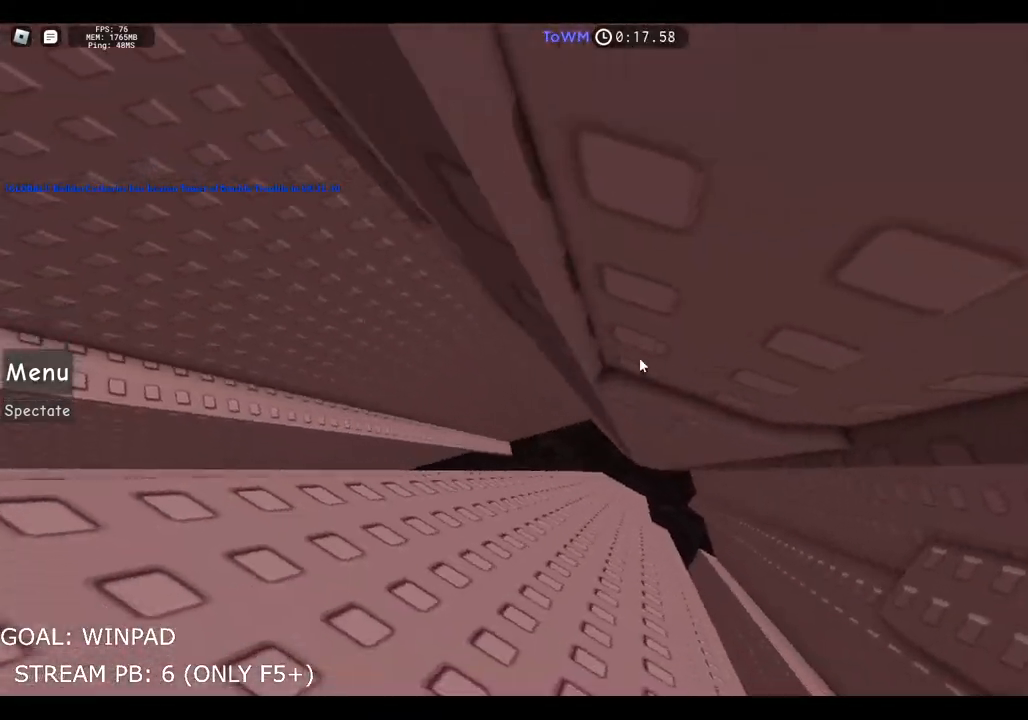
{"keys": ["d", "w"], "events": []}
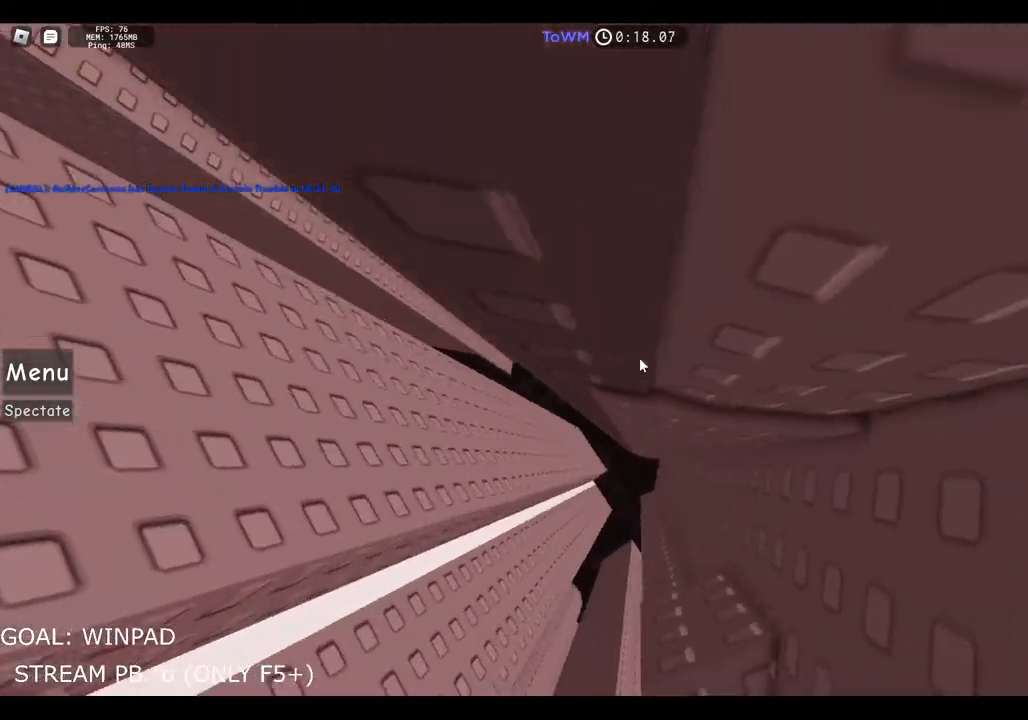
{"keys": ["d", "shift"], "events": [[417, "w", "up"], [434, "d", "up"], [434, "shift", "down"], [484, "d", "down"]]}
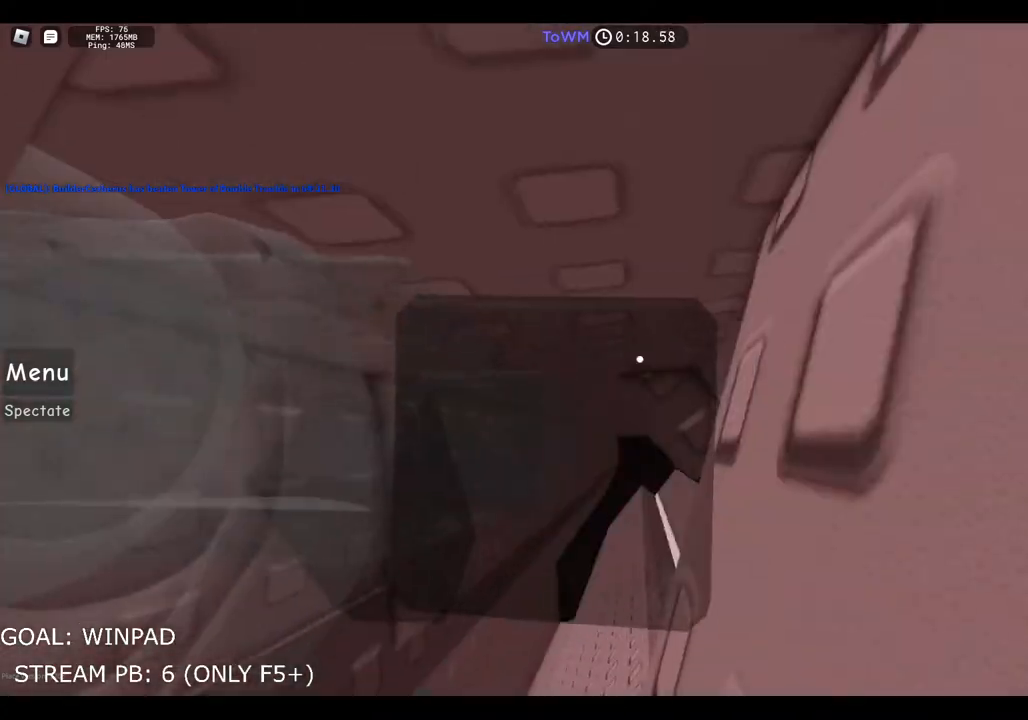
{"keys": ["w"], "events": [[167, "shift", "up"], [167, "w", "down"], [484, "d", "up"]]}
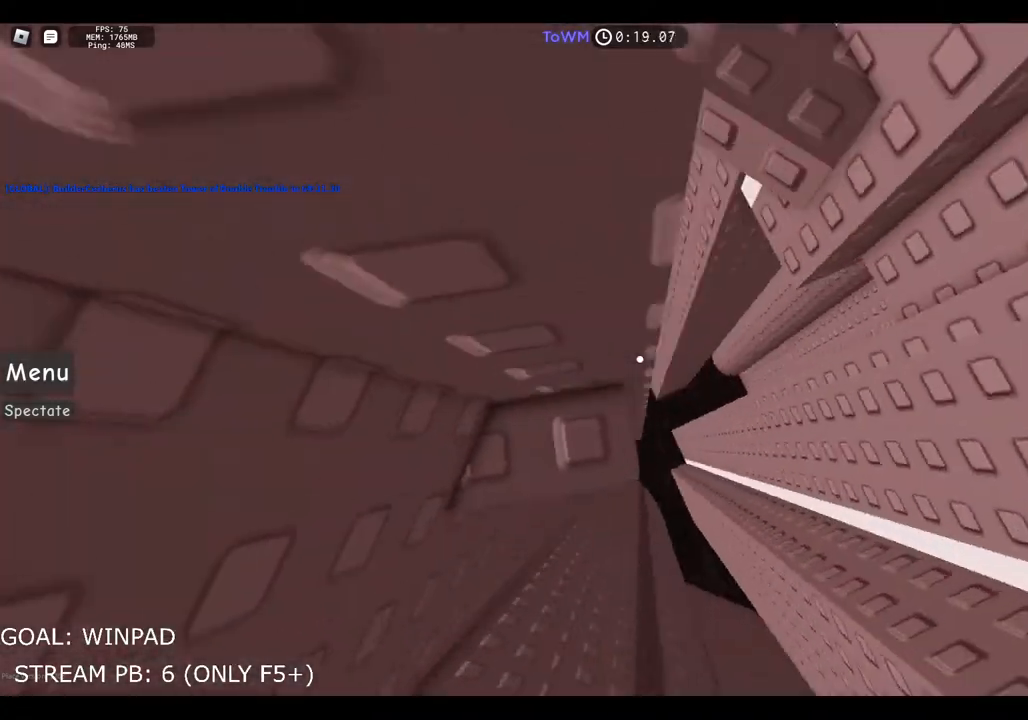
{"keys": ["d", "space"], "events": [[34, "w", "up"], [267, "d", "down"], [350, "space", "down"]]}
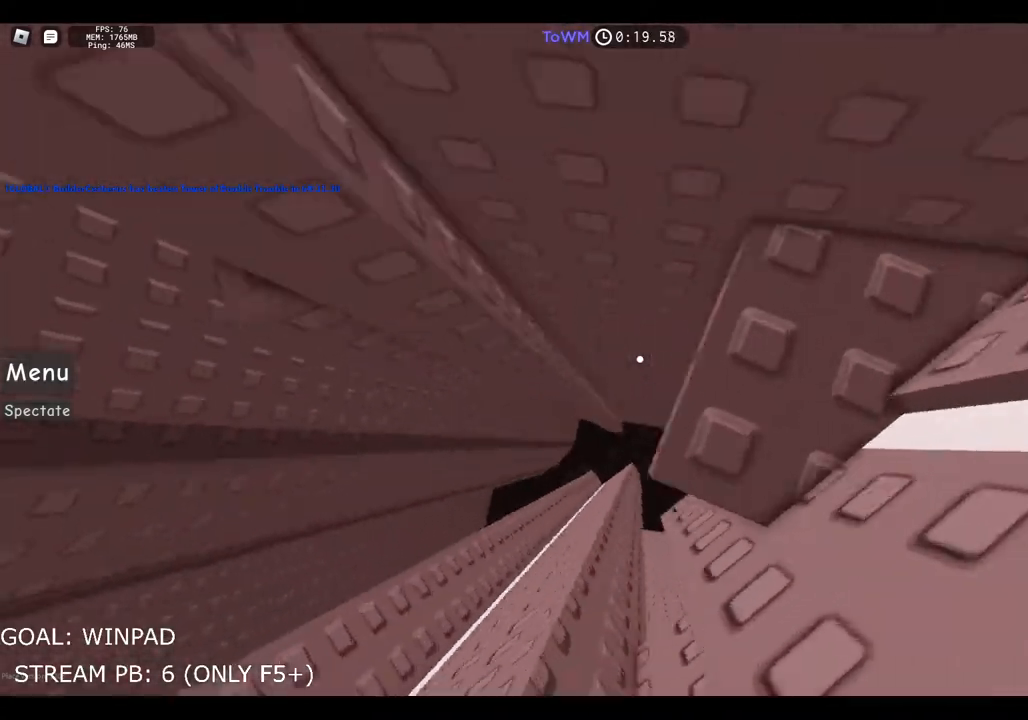
{"keys": [], "events": [[50, "space", "up"], [167, "d", "up"], [167, "w", "down"], [434, "w", "up"]]}
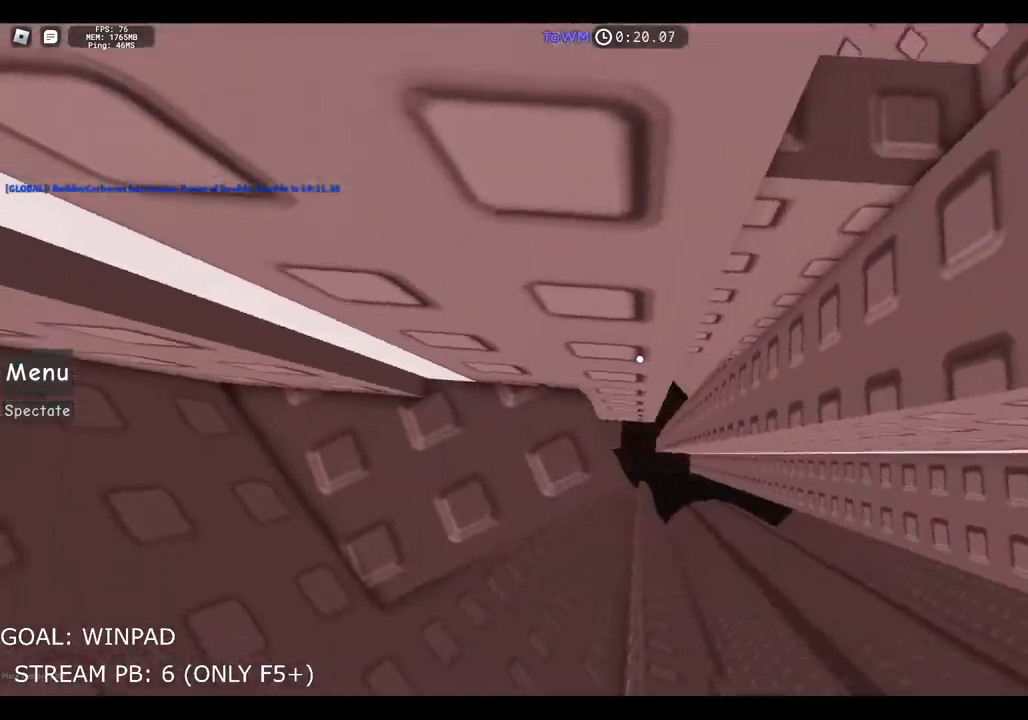
{"keys": [], "events": []}
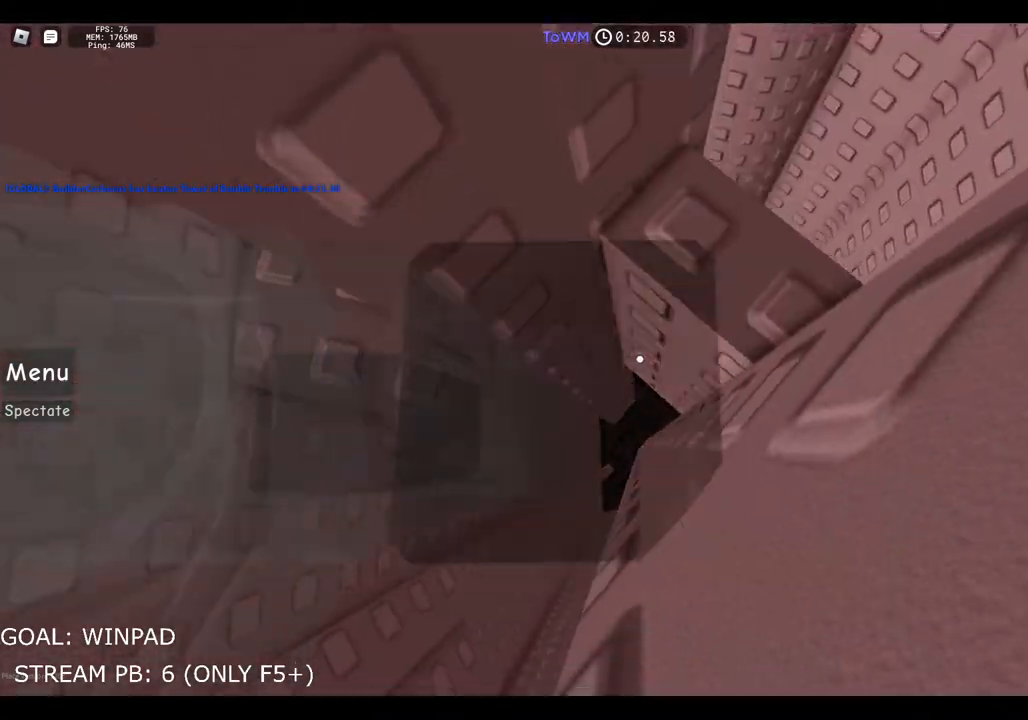
{"keys": [], "events": [[17, "d", "down"], [100, "space", "down"], [234, "d", "up"], [234, "space", "up"], [367, "w", "down"], [467, "w", "up"]]}
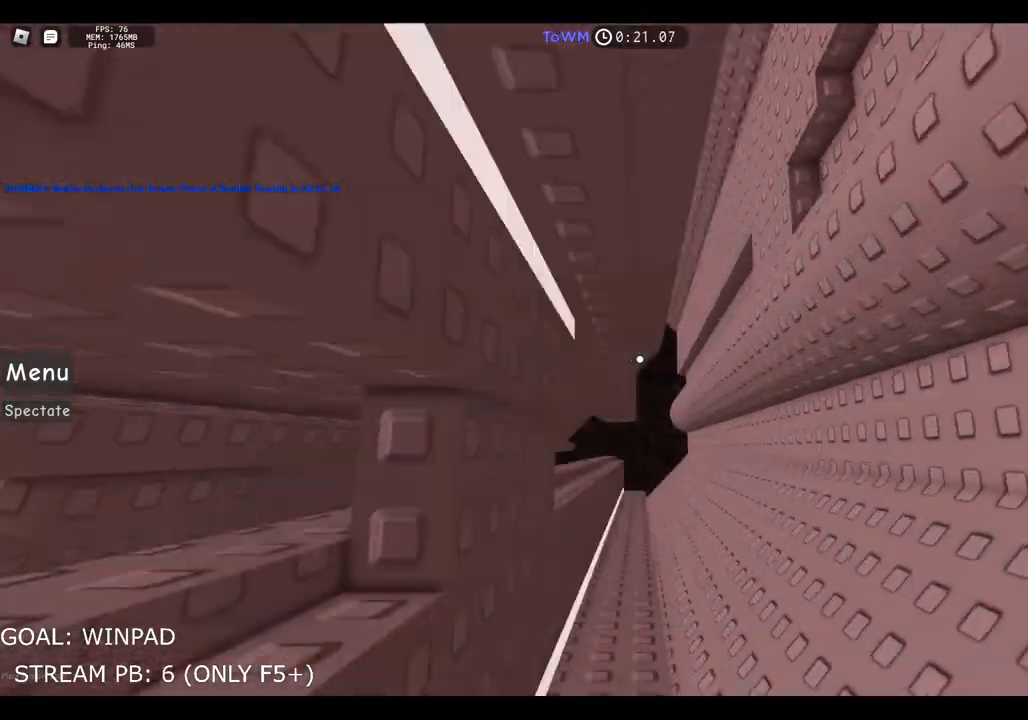
{"keys": ["d"], "events": [[34, "d", "down"], [184, "space", "down"], [434, "space", "up"]]}
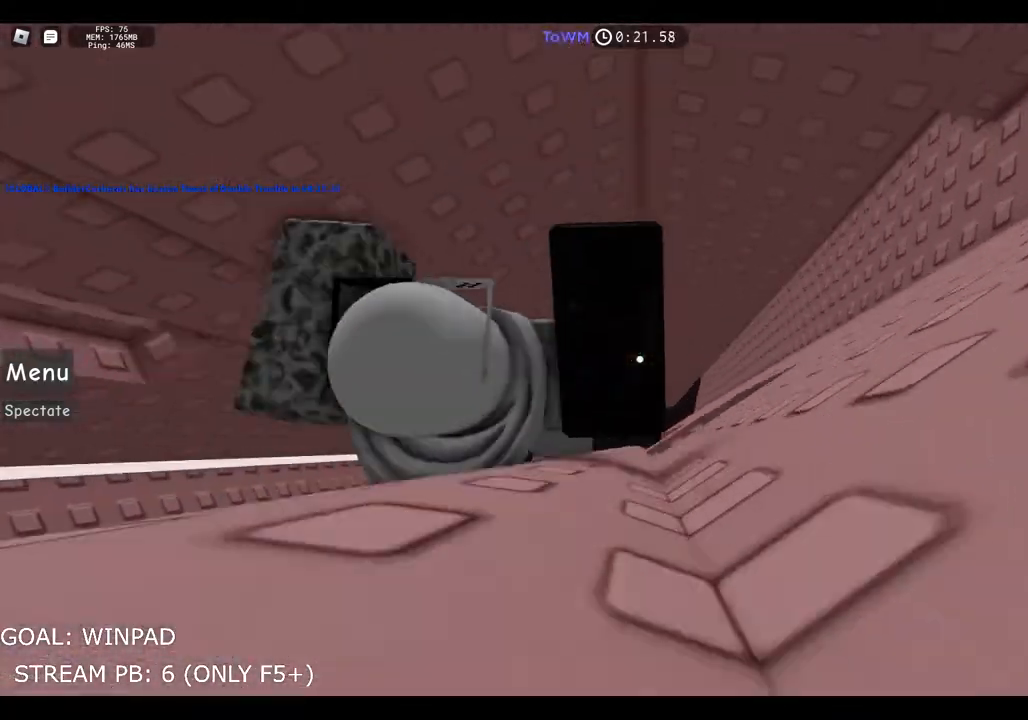
{"keys": ["w"], "events": [[134, "w", "down"], [234, "d", "up"], [267, "space", "down"], [367, "space", "up"]]}
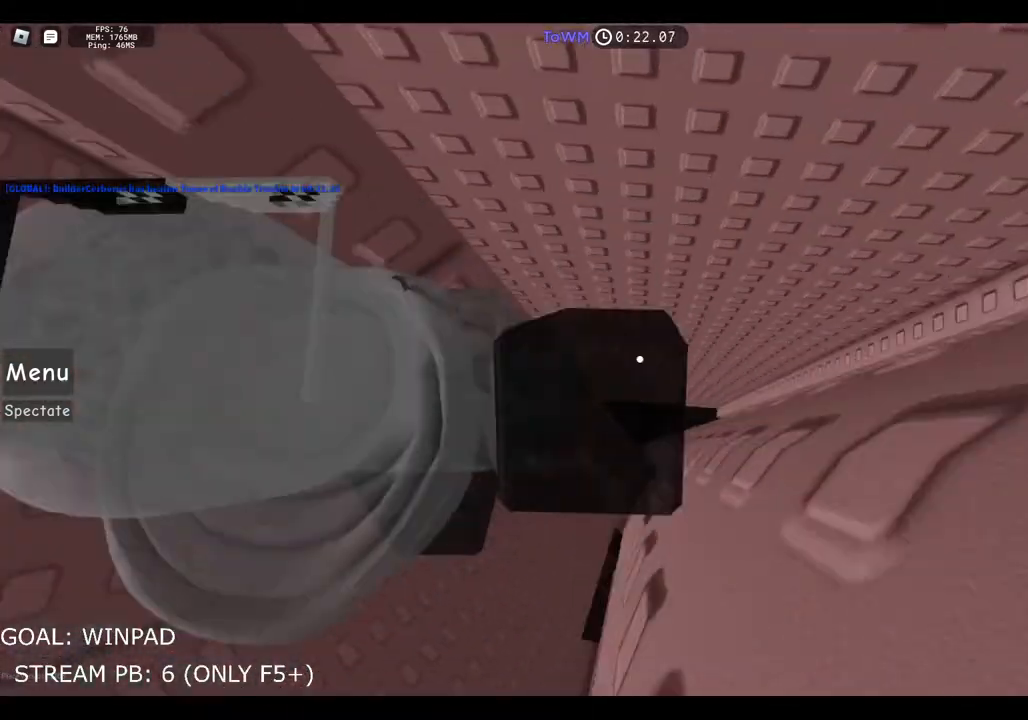
{"keys": ["d"], "events": [[17, "shift", "down"], [67, "w", "up"], [134, "shift", "up"], [284, "shift", "down"], [367, "shift", "up"], [484, "d", "down"]]}
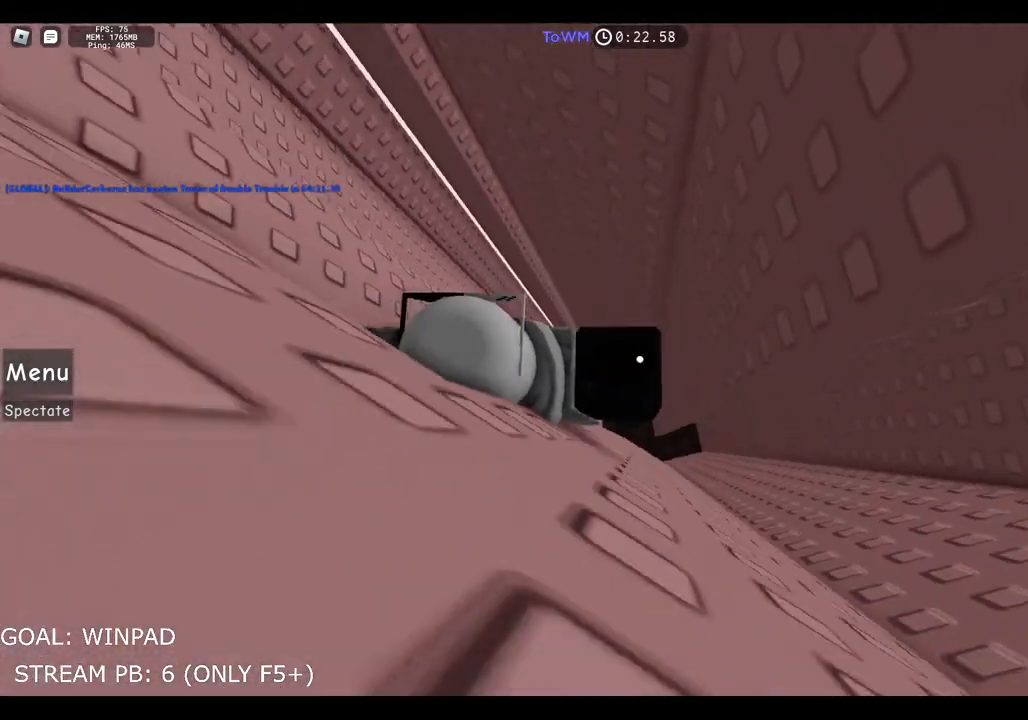
{"keys": ["d"], "events": [[117, "space", "down"], [300, "space", "up"]]}
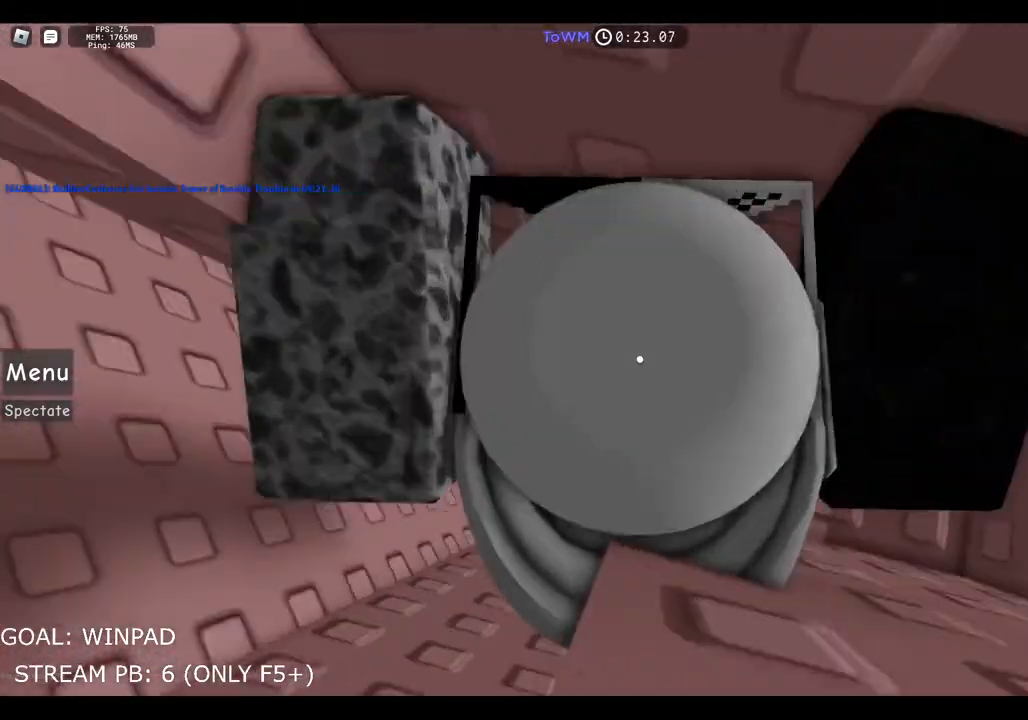
{"keys": ["s"], "events": [[334, "s", "down"], [417, "d", "up"]]}
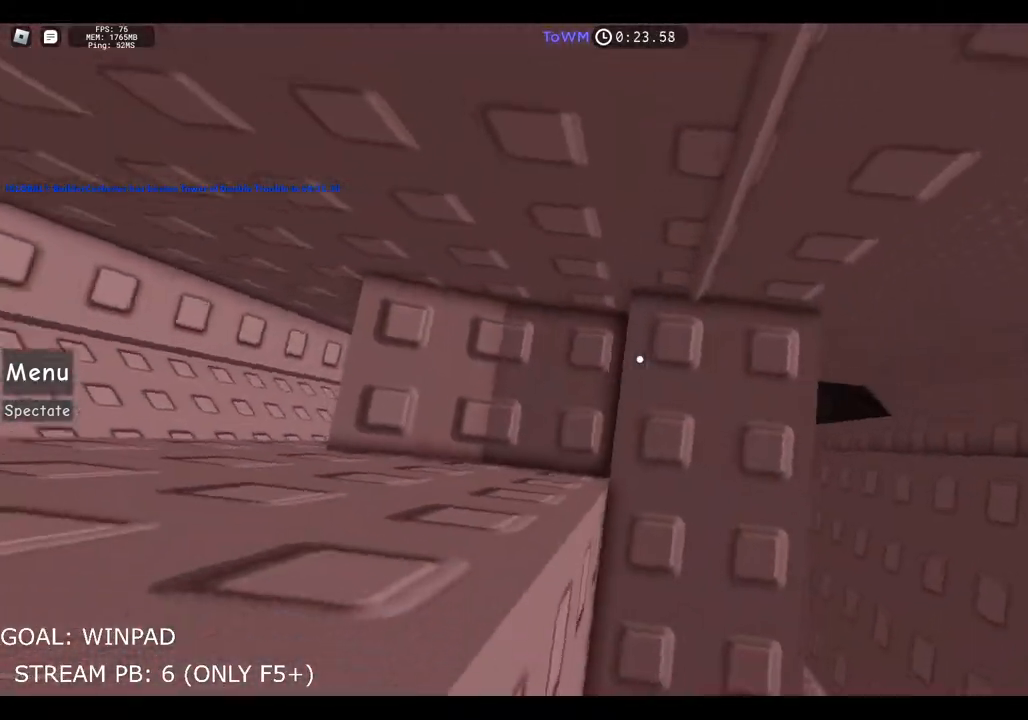
{"keys": ["s"], "events": []}